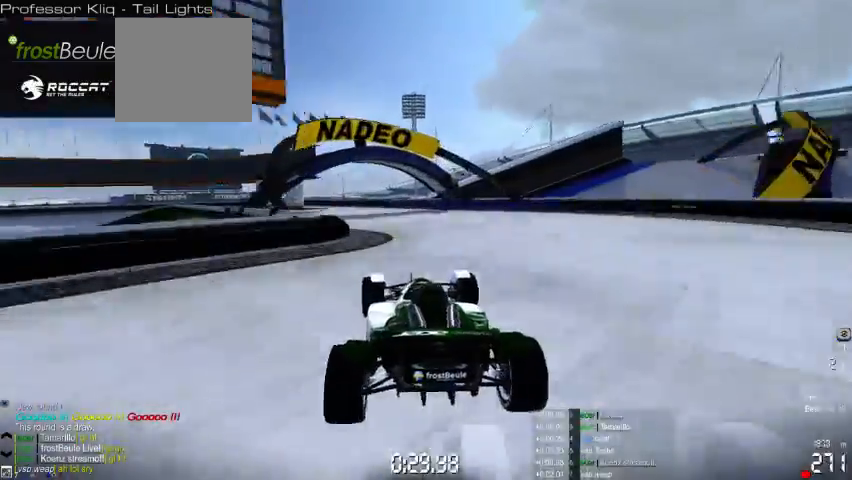
Gameplay with a controller (Xbox layout); each line is a JSON object with the inputs held at the frame after it (dt_ms = milliseconds from this image to that frame). "events" lists button and stick changes between this image and that frame as [ms after this image, input, new state], when the widget could be followed in between. Not read: L2 L3 R2 R3 right_stick.
{"dt_ms": 500, "buttons": ["A"], "left_stick": "left", "events": []}
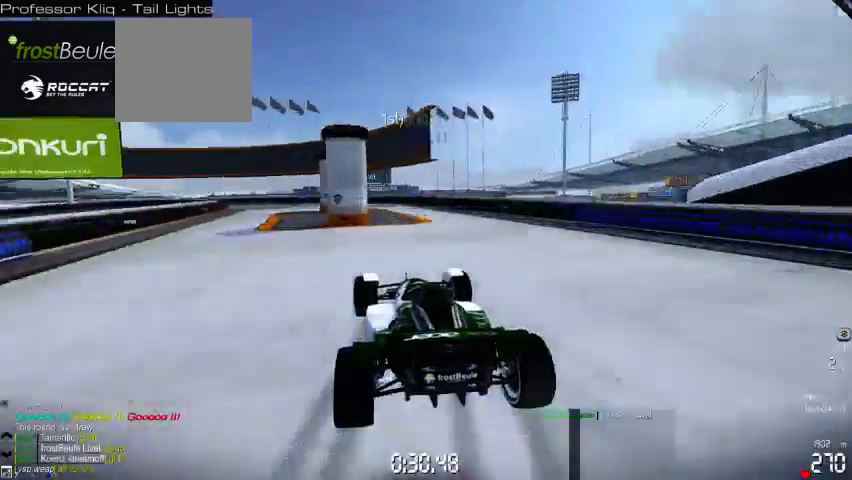
{"dt_ms": 500, "buttons": ["A"], "left_stick": "left", "events": []}
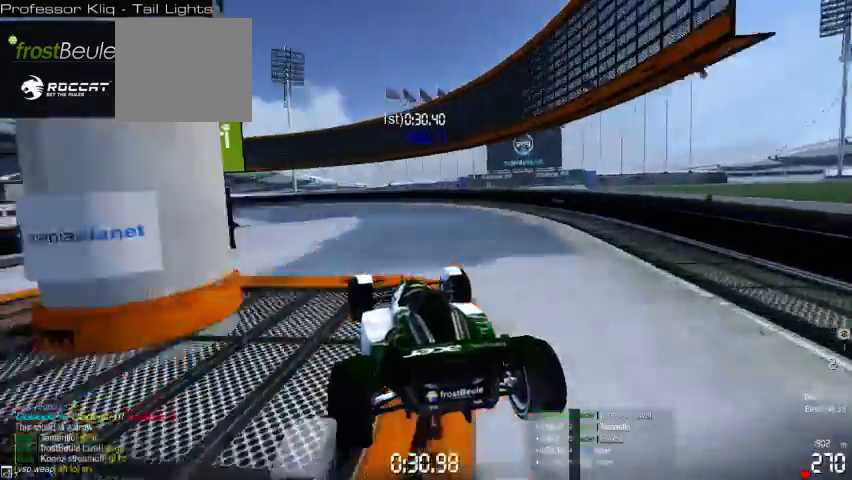
{"dt_ms": 500, "buttons": ["A"], "left_stick": "left", "events": []}
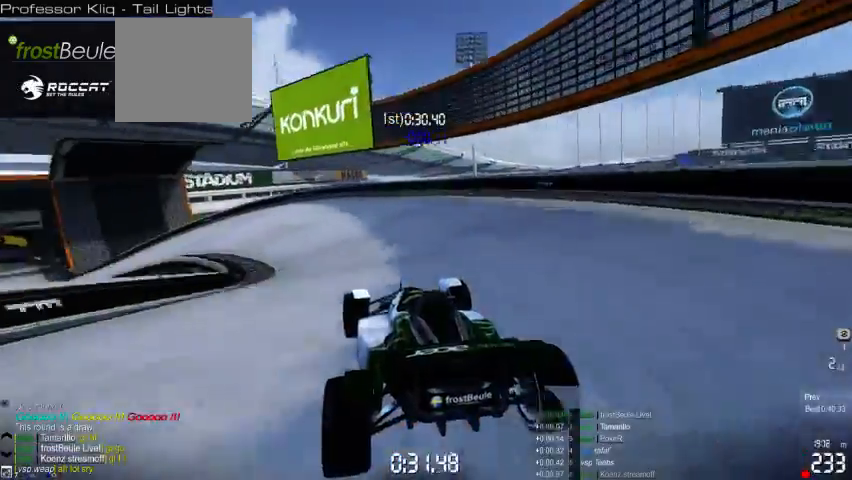
{"dt_ms": 500, "buttons": ["A"], "left_stick": "left", "events": []}
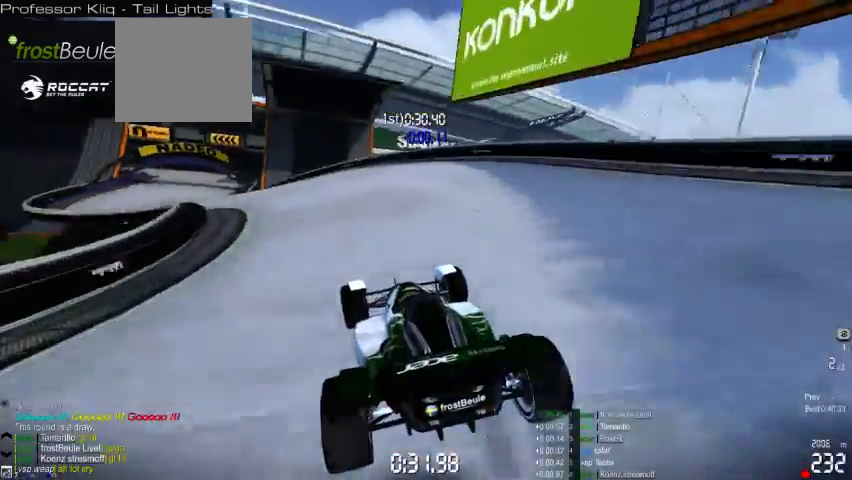
{"dt_ms": 500, "buttons": ["A"], "left_stick": "left", "events": []}
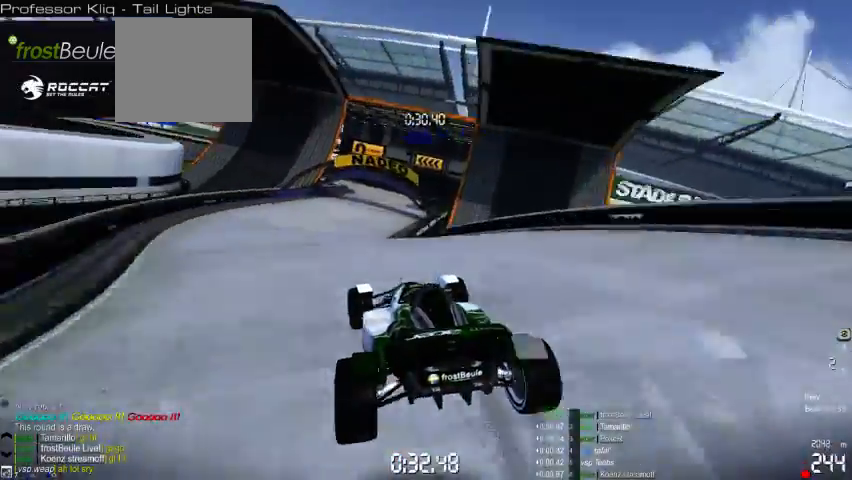
{"dt_ms": 500, "buttons": ["A"], "left_stick": "left", "events": [[67, "left_stick", "center"], [133, "left_stick", "right"], [433, "left_stick", "center"], [500, "left_stick", "left"]]}
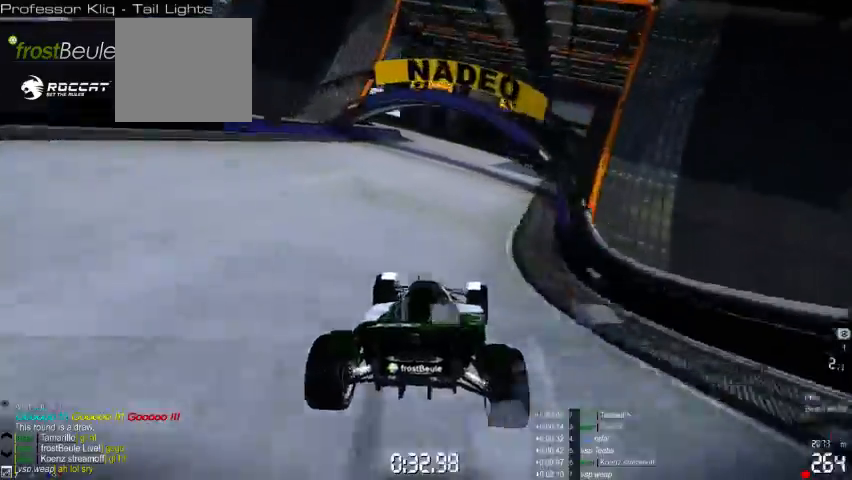
{"dt_ms": 500, "buttons": ["A"], "left_stick": "left", "events": []}
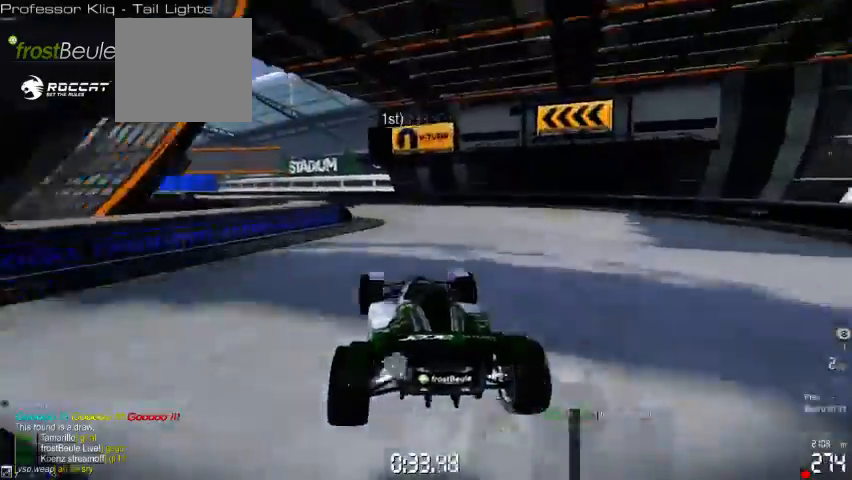
{"dt_ms": 500, "buttons": ["A"], "left_stick": "left", "events": []}
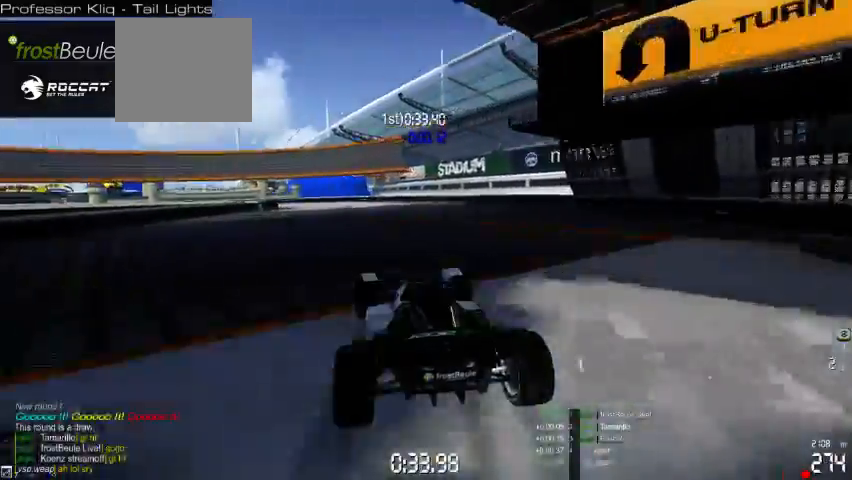
{"dt_ms": 500, "buttons": ["A"], "left_stick": "left", "events": []}
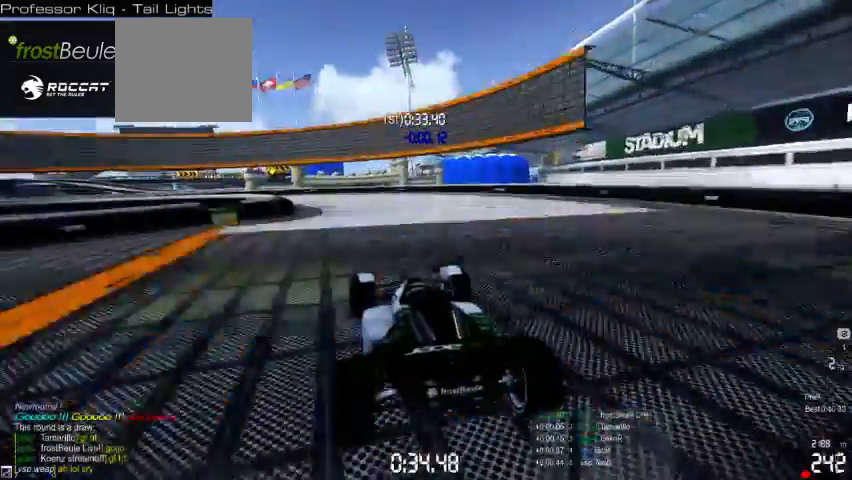
{"dt_ms": 500, "buttons": ["A"], "left_stick": "left", "events": []}
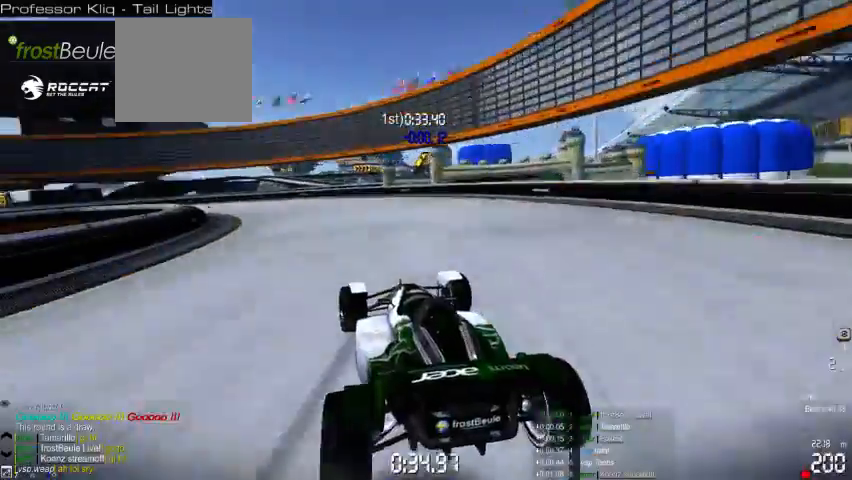
{"dt_ms": 500, "buttons": ["A"], "left_stick": "left", "events": []}
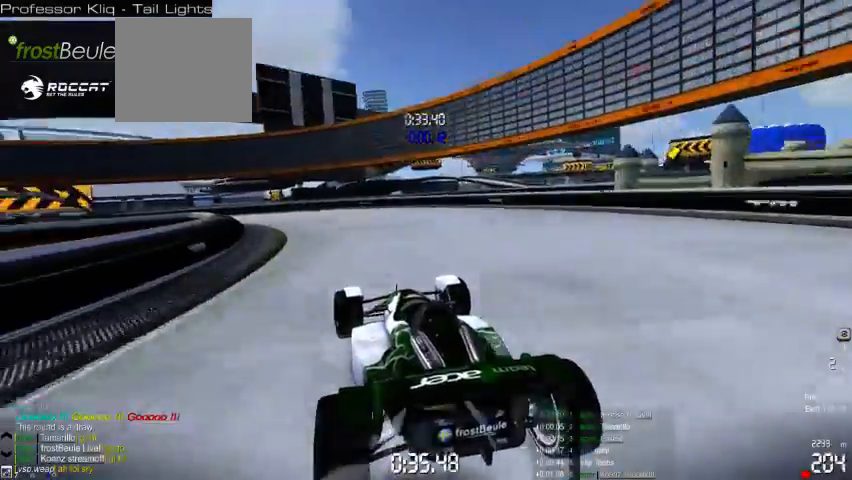
{"dt_ms": 1000, "buttons": ["A"], "left_stick": "left"}
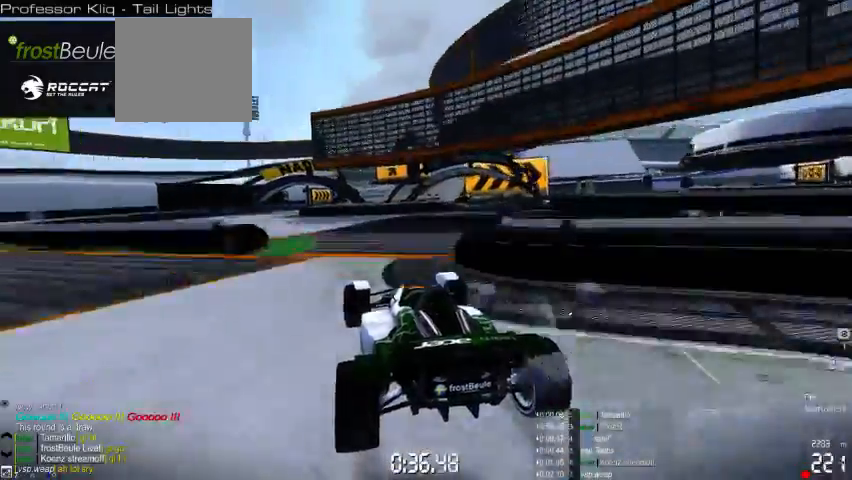
{"dt_ms": 500, "buttons": ["A"], "left_stick": "right", "events": [[333, "left_stick", "center"], [400, "left_stick", "right"]]}
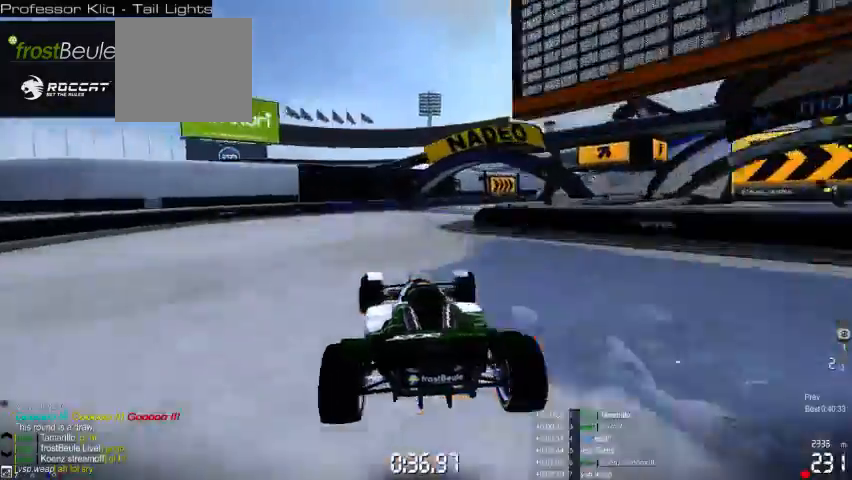
{"dt_ms": 500, "buttons": ["A"], "left_stick": "right", "events": []}
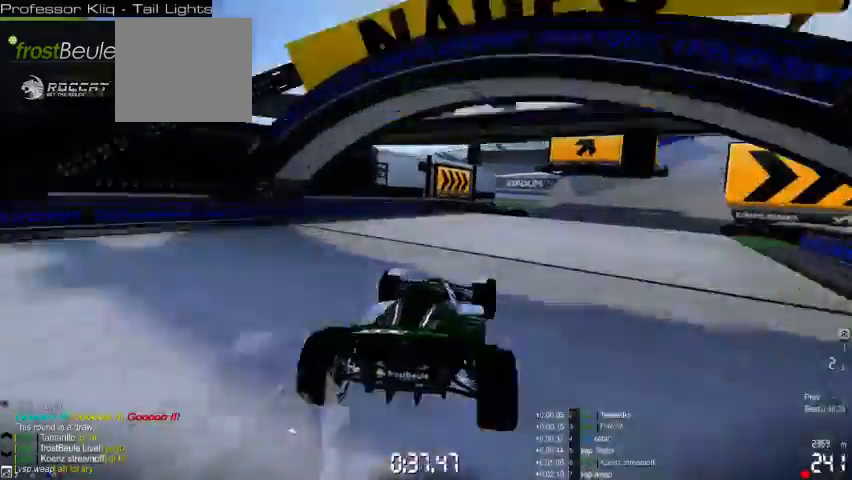
{"dt_ms": 500, "buttons": ["A"], "left_stick": "right", "events": []}
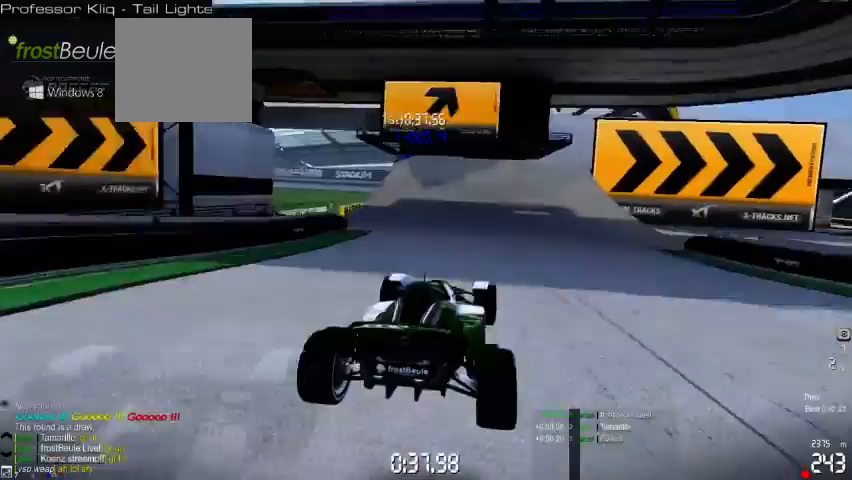
{"dt_ms": 500, "buttons": ["A"], "left_stick": "right", "events": []}
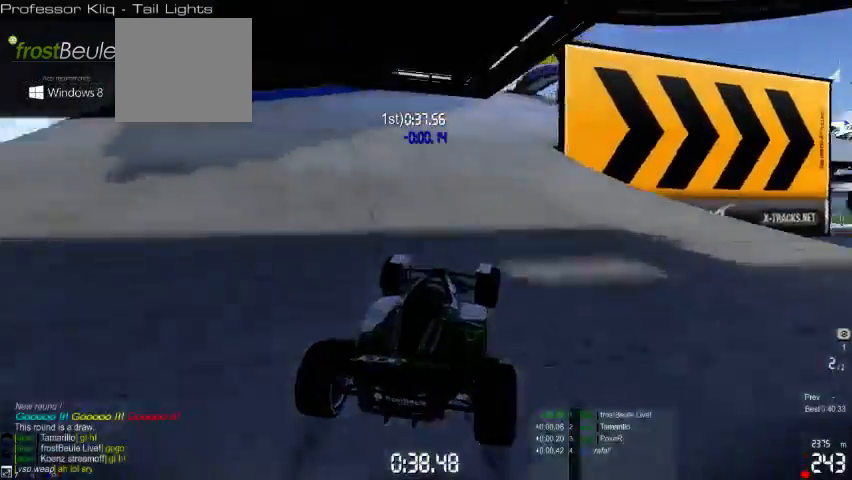
{"dt_ms": 500, "buttons": ["A"], "left_stick": "right", "events": []}
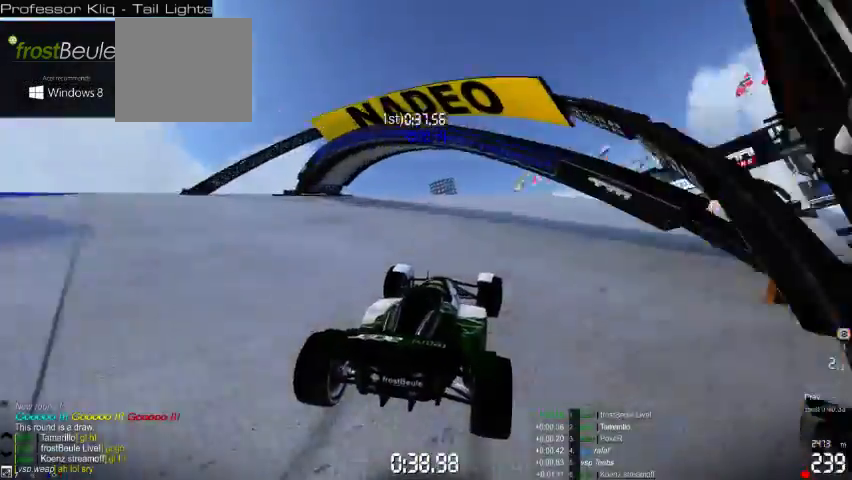
{"dt_ms": 500, "buttons": ["A"], "left_stick": "right", "events": []}
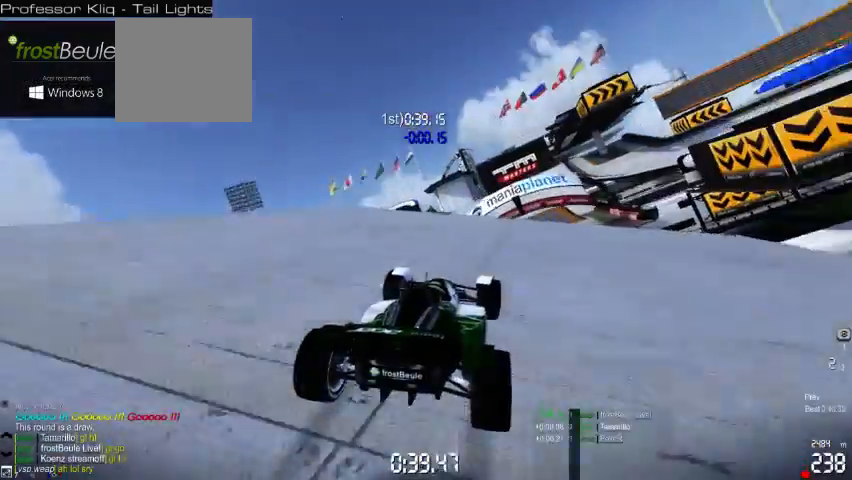
{"dt_ms": 500, "buttons": ["A"], "left_stick": "center", "events": [[67, "left_stick", "center"]]}
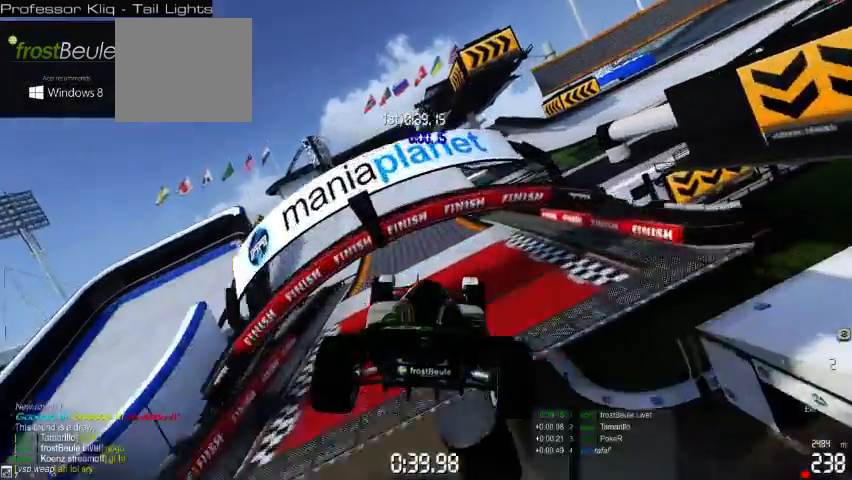
{"dt_ms": 500, "buttons": [], "left_stick": "center", "events": [[500, "A", "up"]]}
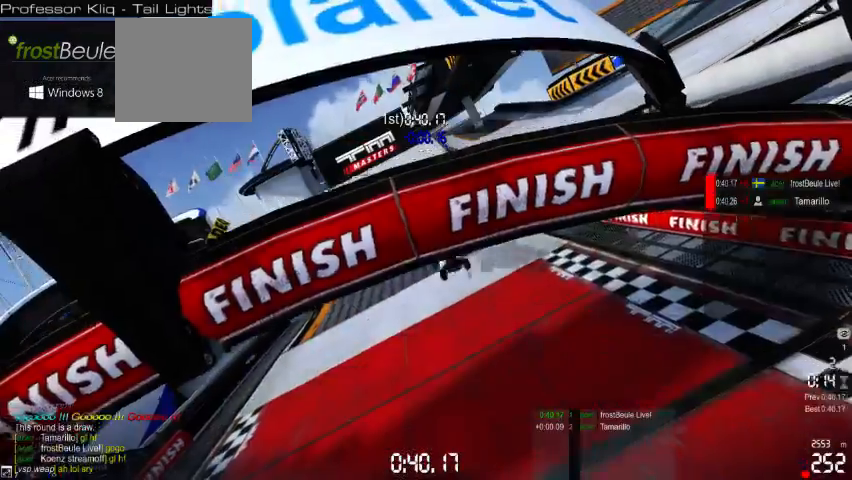
{"dt_ms": 500, "buttons": ["A"], "left_stick": "center"}
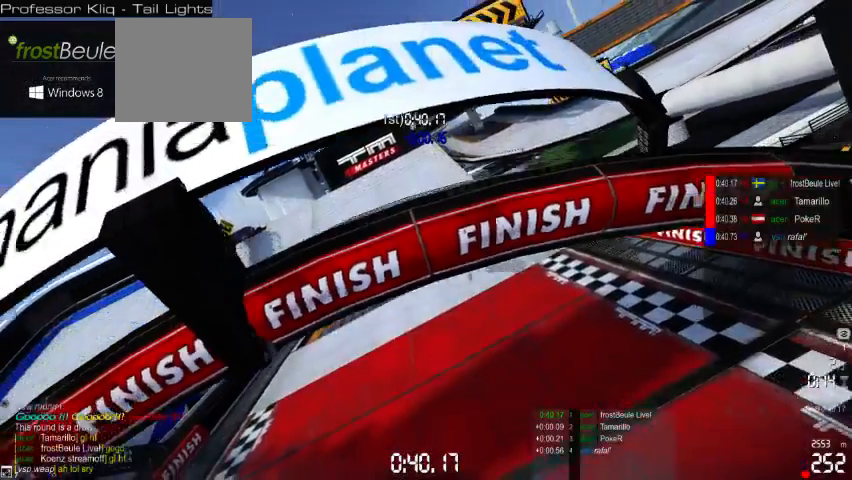
{"dt_ms": 500, "buttons": ["A"], "left_stick": "center", "events": []}
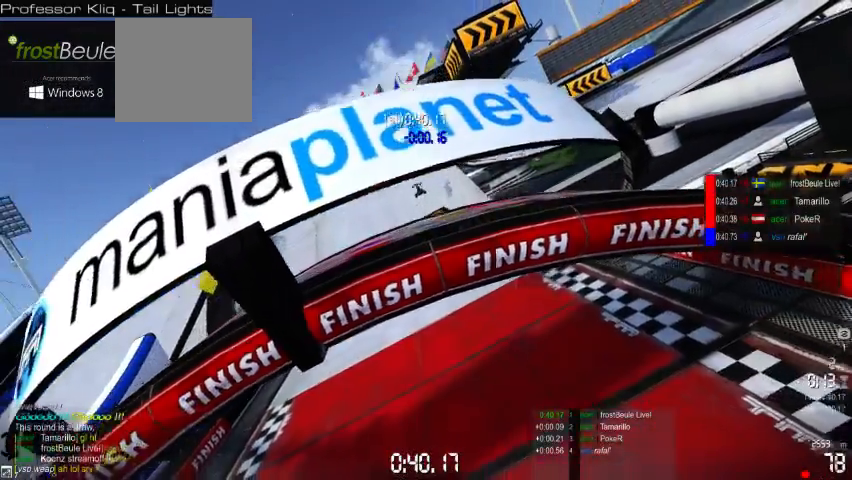
{"dt_ms": 500, "buttons": ["A"], "left_stick": "center", "events": []}
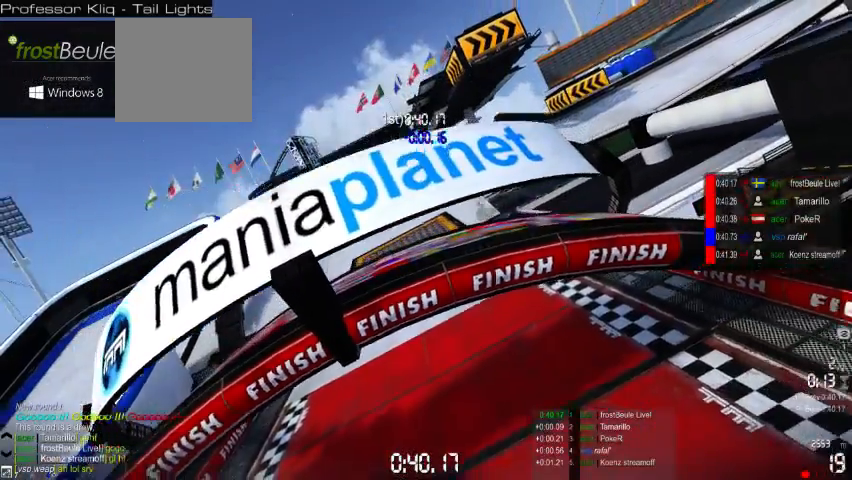
{"dt_ms": 500, "buttons": [], "left_stick": "center", "events": [[333, "A", "up"]]}